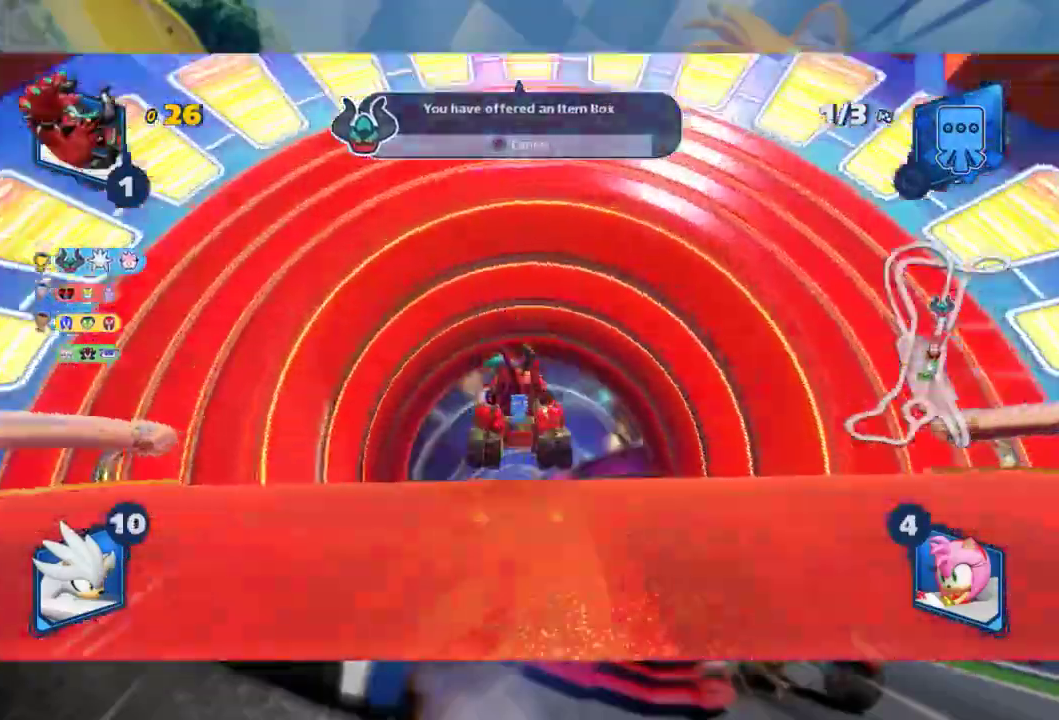
Gameplay with a controller (Xbox layout); each line is a JSON object with the inputs held at the frame after it. "events" lists button and stick changes between this image and that frame as [ms after this image, input, new state], when the widget could be followed in between.
{"buttons": ["R2"], "left_stick": "right", "right_stick": "center", "events": [[483, "left_stick", "right"]]}
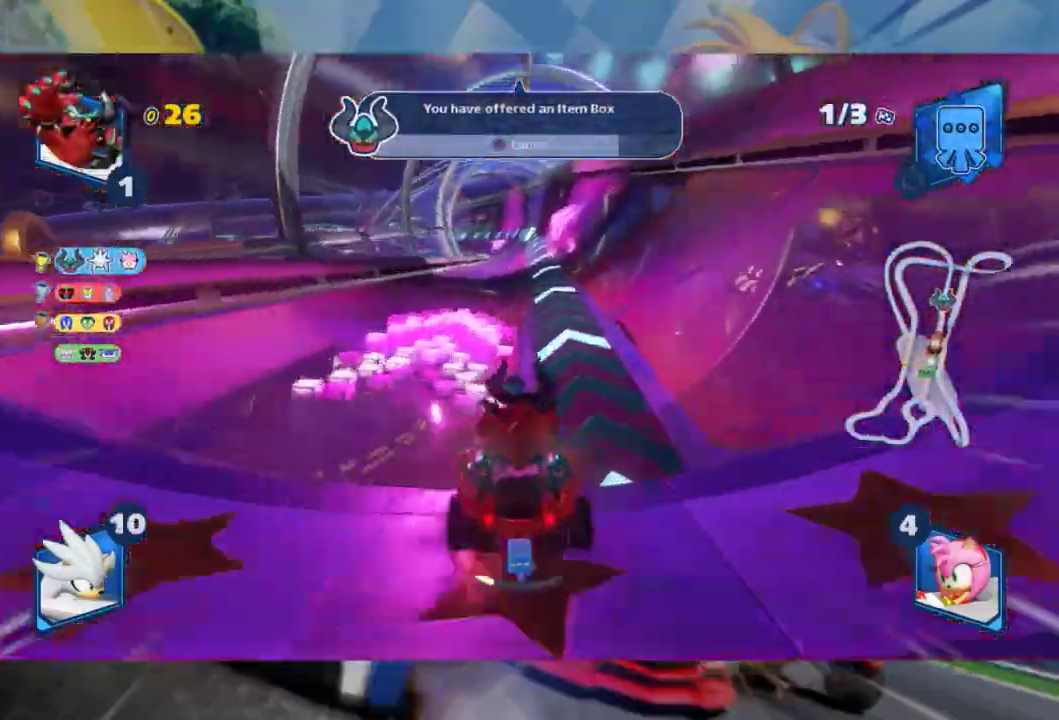
{"buttons": ["R2"], "left_stick": "left", "right_stick": "center", "events": [[400, "left_stick", "left"]]}
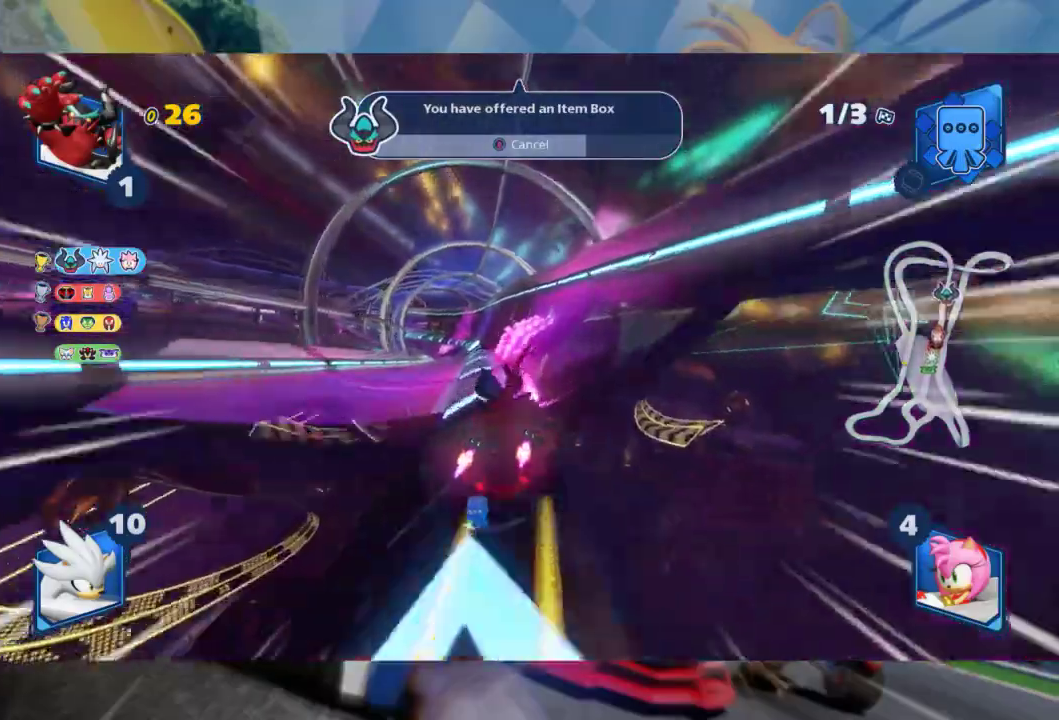
{"buttons": ["R2"], "left_stick": "left", "right_stick": "center", "events": []}
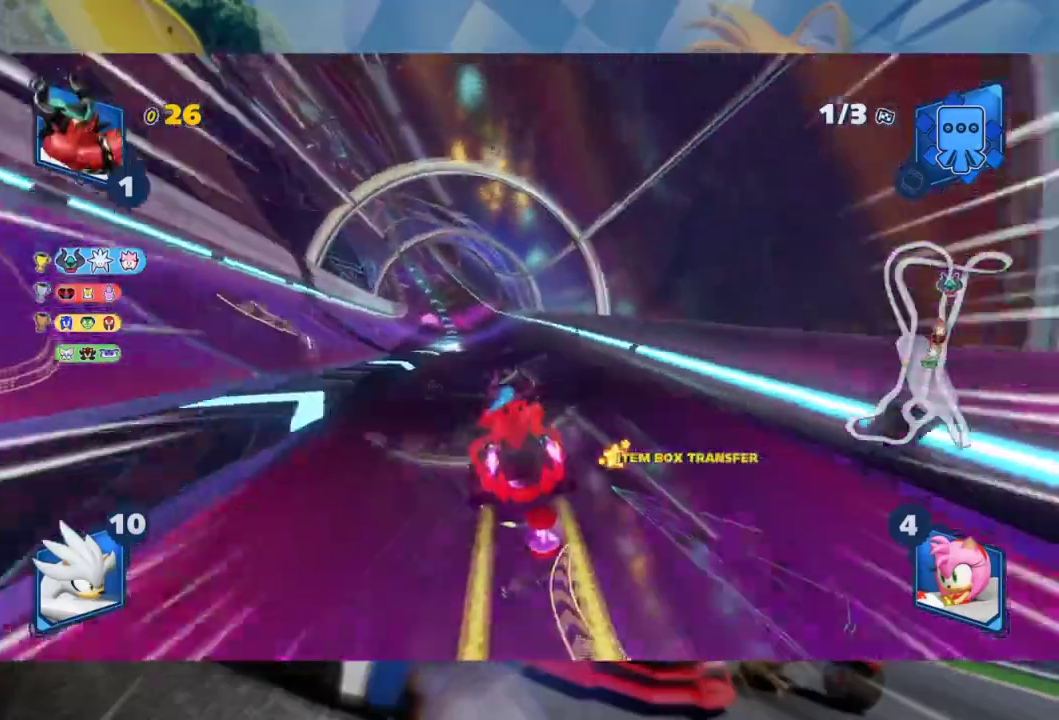
{"buttons": ["R2"], "left_stick": "center", "right_stick": "center", "events": [[117, "left_stick", "center"]]}
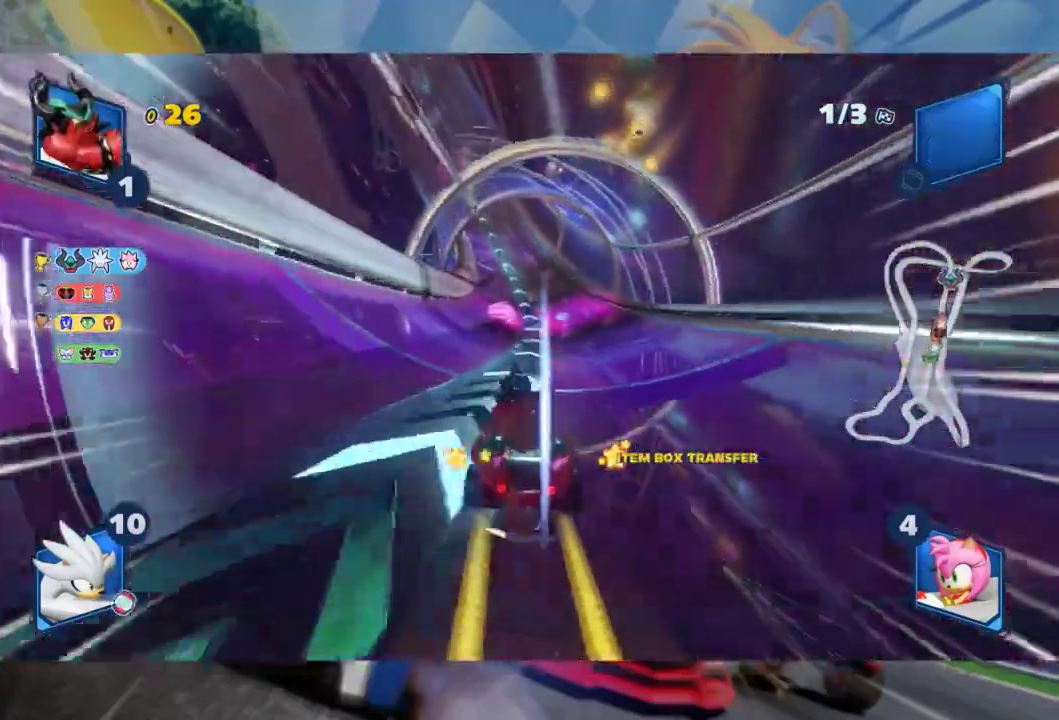
{"buttons": ["R2"], "left_stick": "right", "right_stick": "center", "events": [[417, "left_stick", "right"]]}
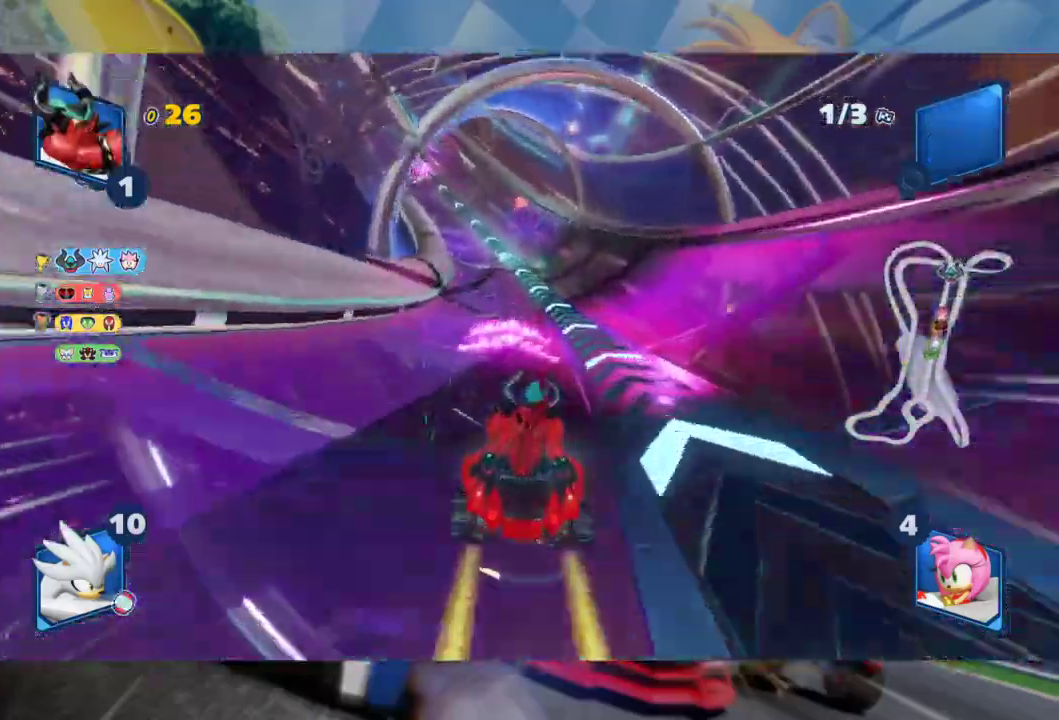
{"buttons": ["L2", "R2"], "left_stick": "right", "right_stick": "center", "events": [[100, "left_stick", "left"], [133, "L2", "down"], [283, "left_stick", "right"]]}
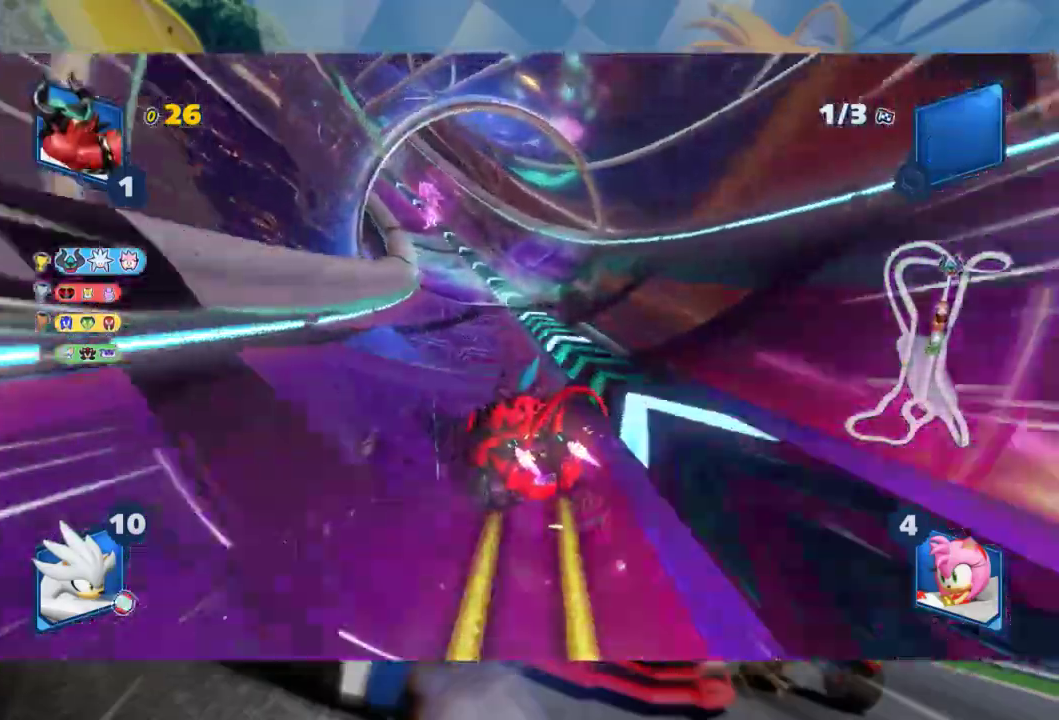
{"buttons": ["L2", "R2"], "left_stick": "right", "right_stick": "center", "events": [[217, "left_stick", "center"], [350, "left_stick", "right"]]}